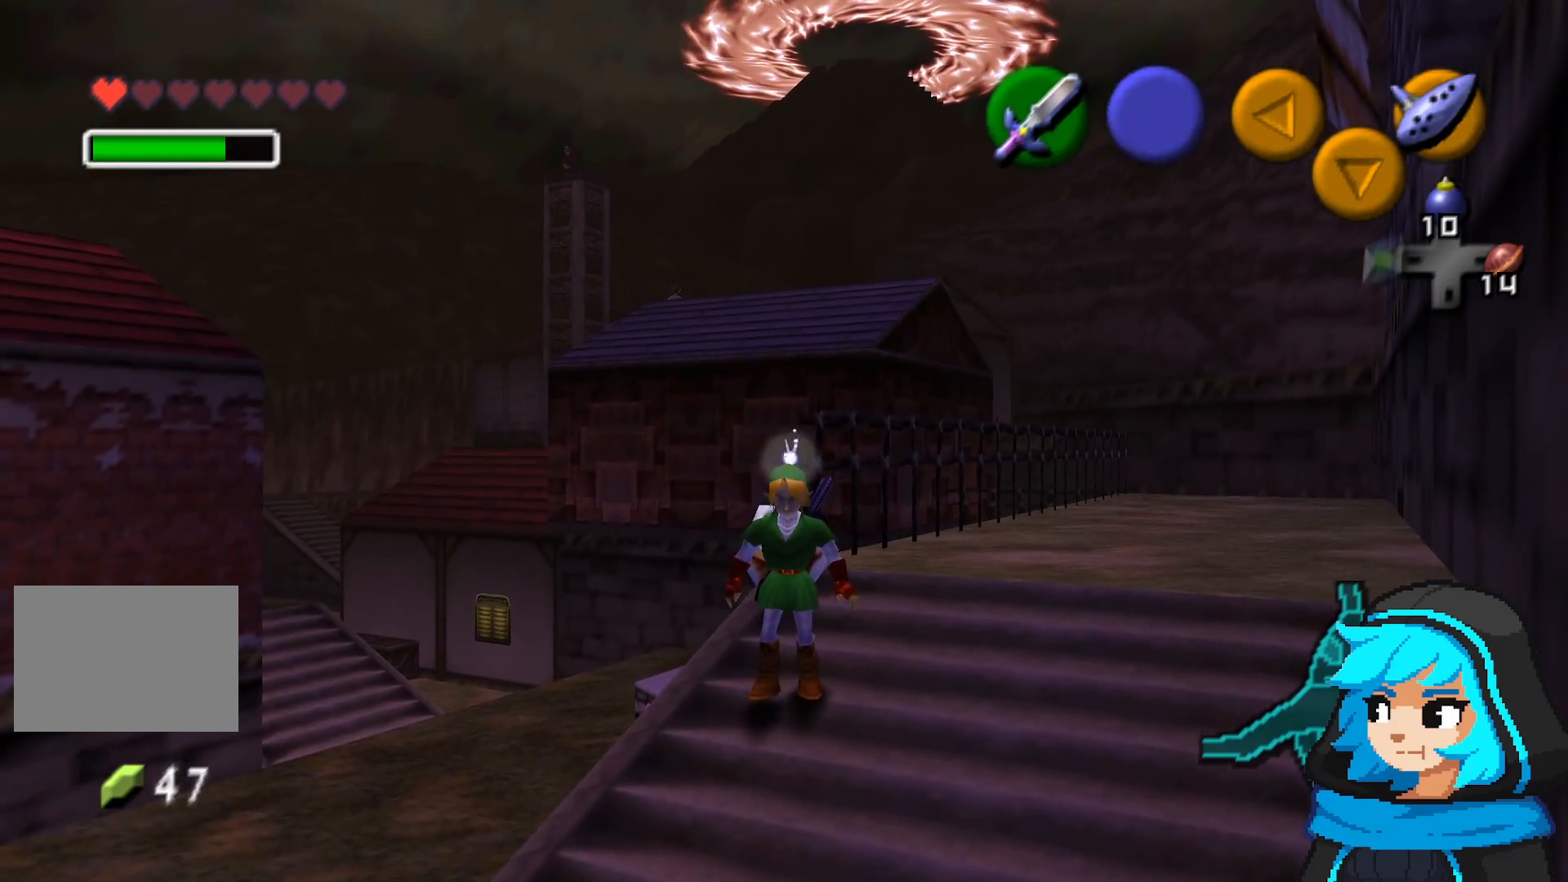
Gameplay with a controller (Nintendo layout); each line is a JSON object with the inputs held at the frame after it. "events" lists button and stick changes between this image and that frame as [ms after this image, input, new state], when the widget could be followed in between. Not read: L3 R3.
{"buttons": [], "left_stick": "center", "events": []}
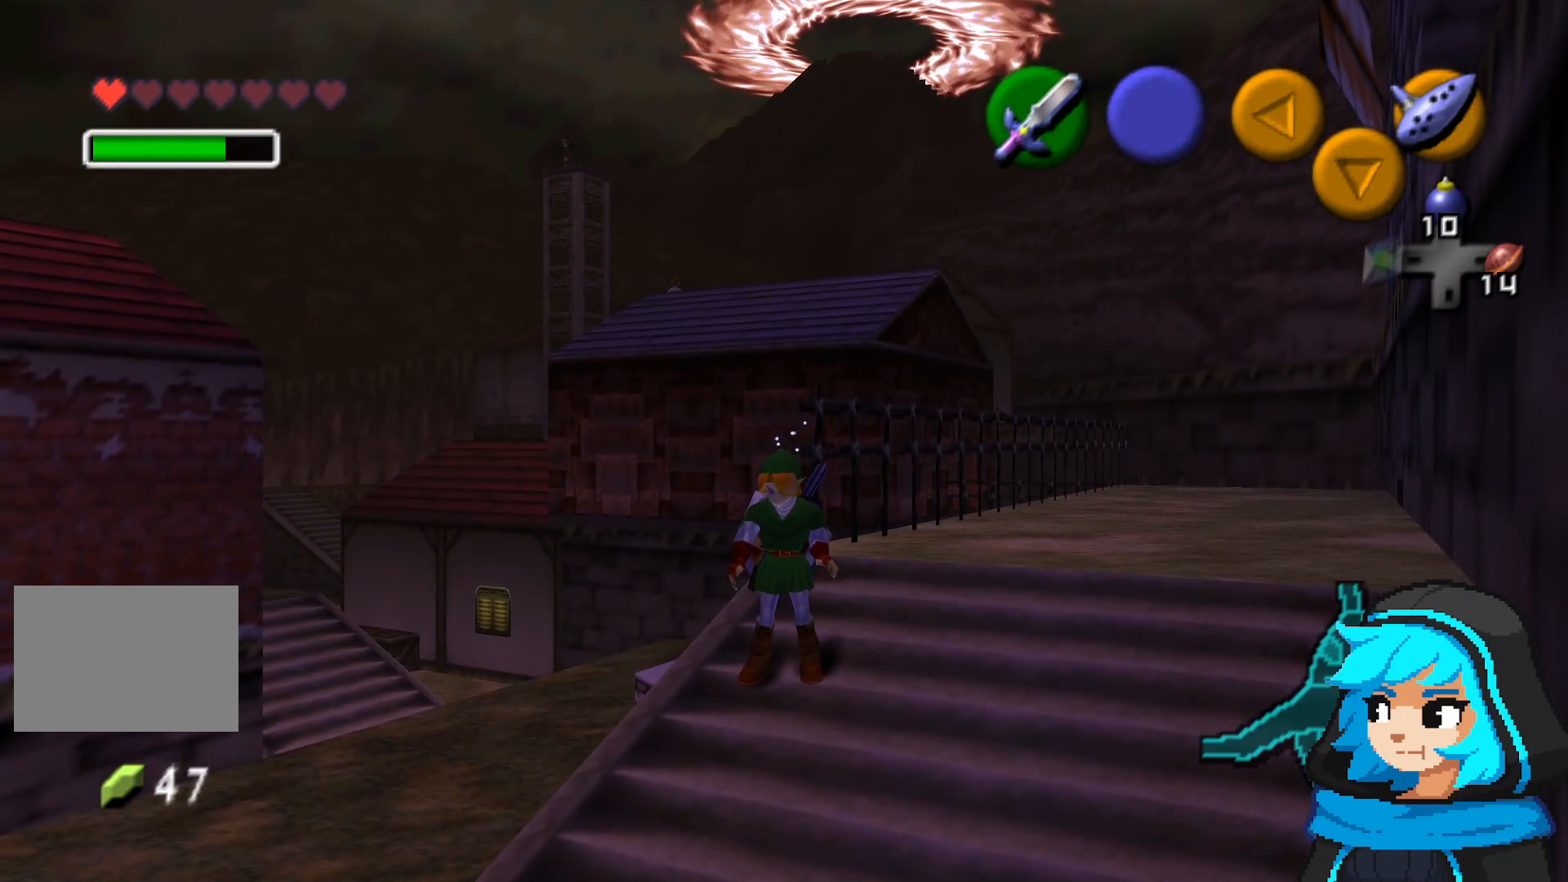
{"buttons": [], "left_stick": "center", "events": []}
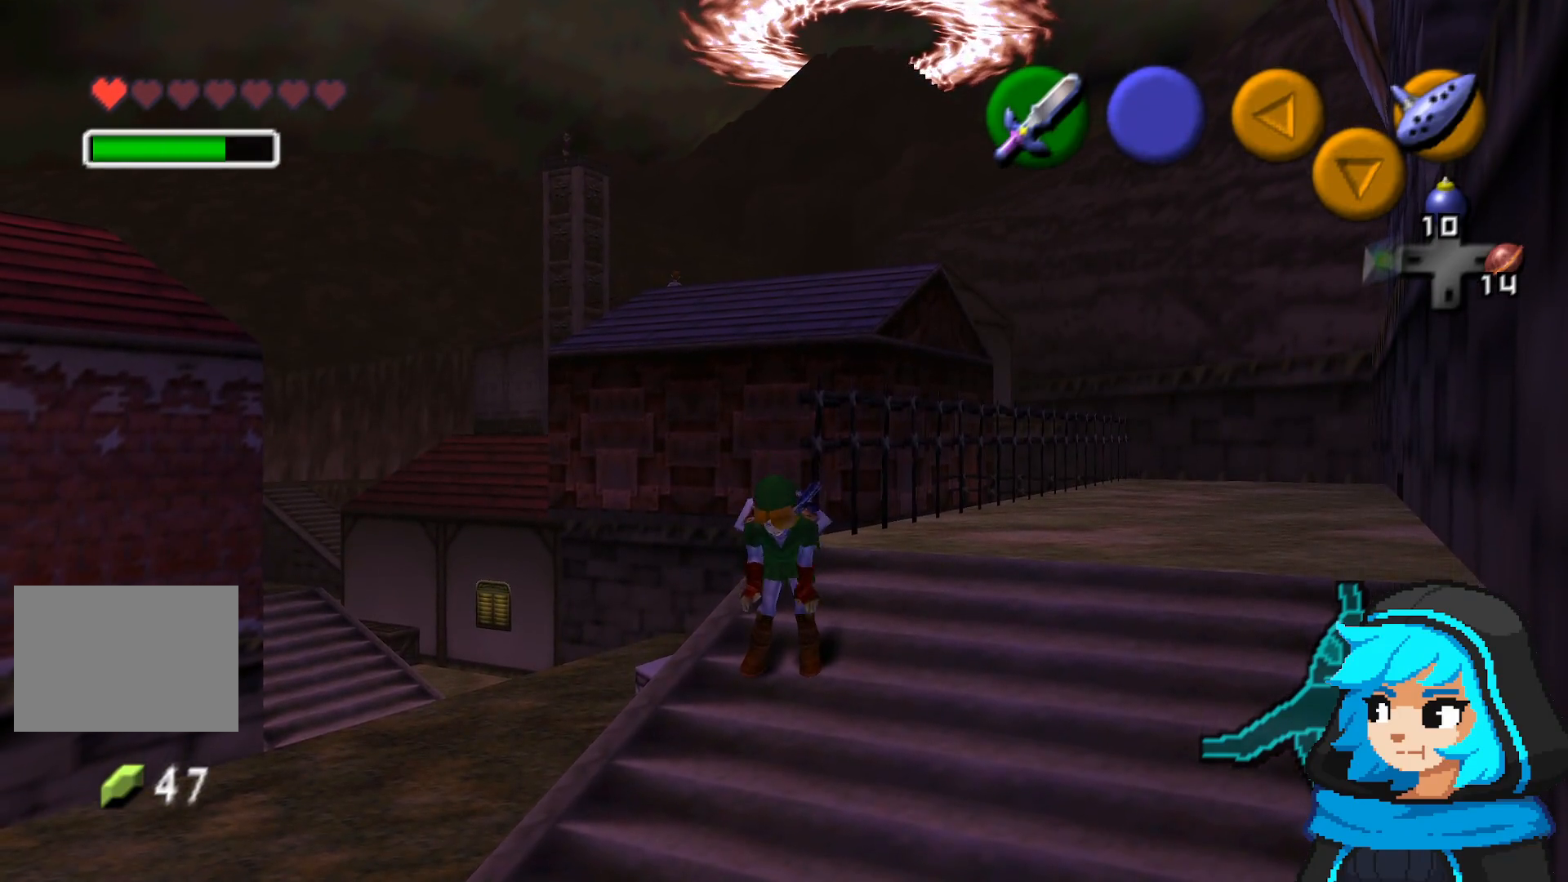
{"buttons": [], "left_stick": "up-left", "events": [[300, "left_stick", "up-left"]]}
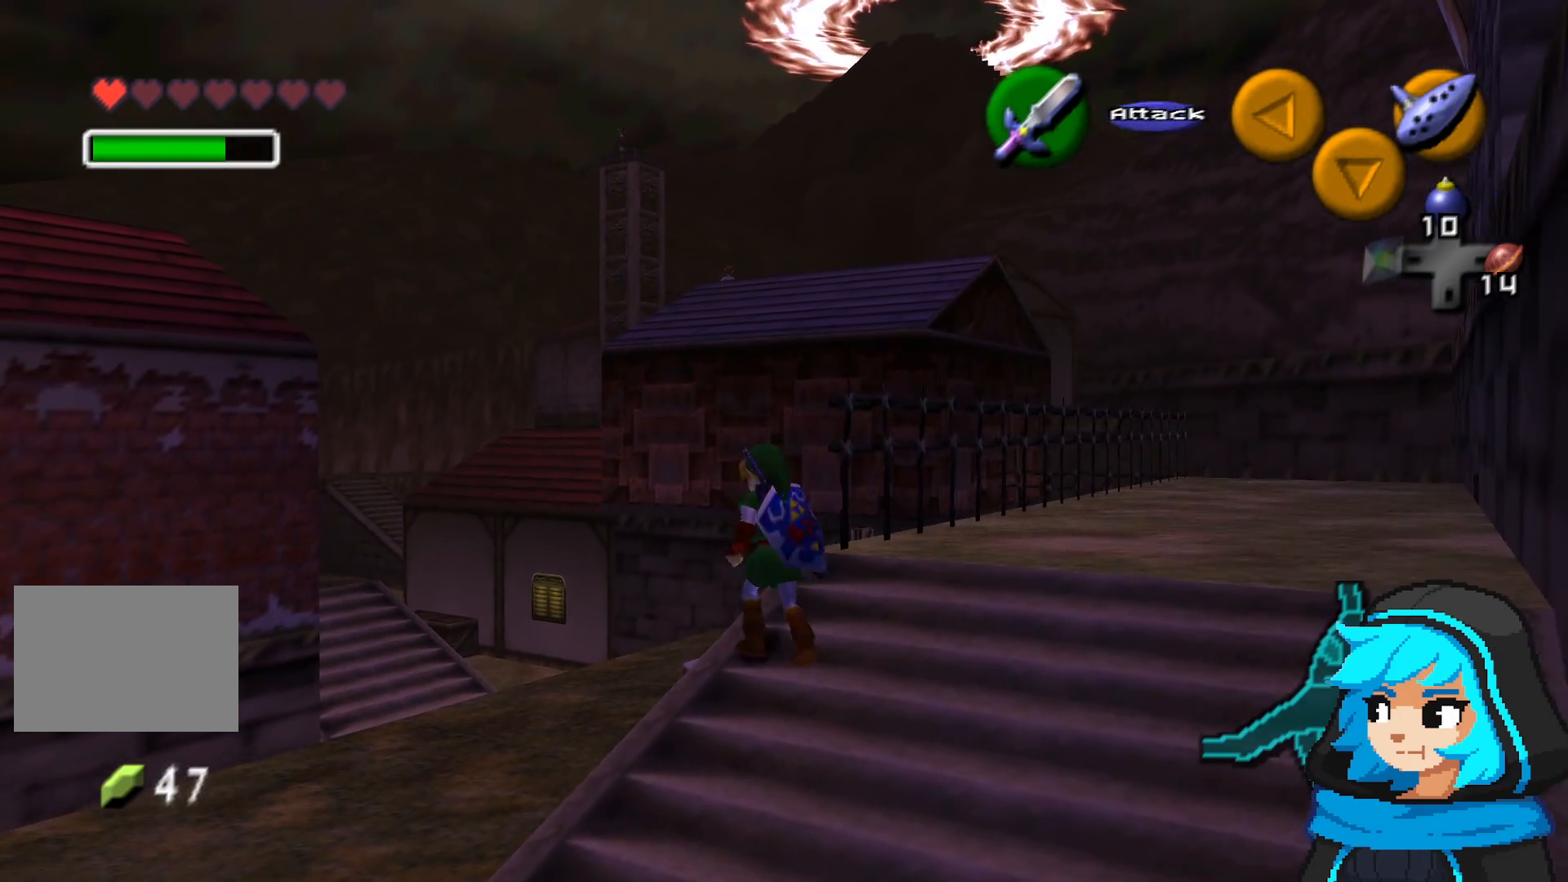
{"buttons": ["A"], "left_stick": "up", "events": [[50, "left_stick", "up"], [133, "A", "down"]]}
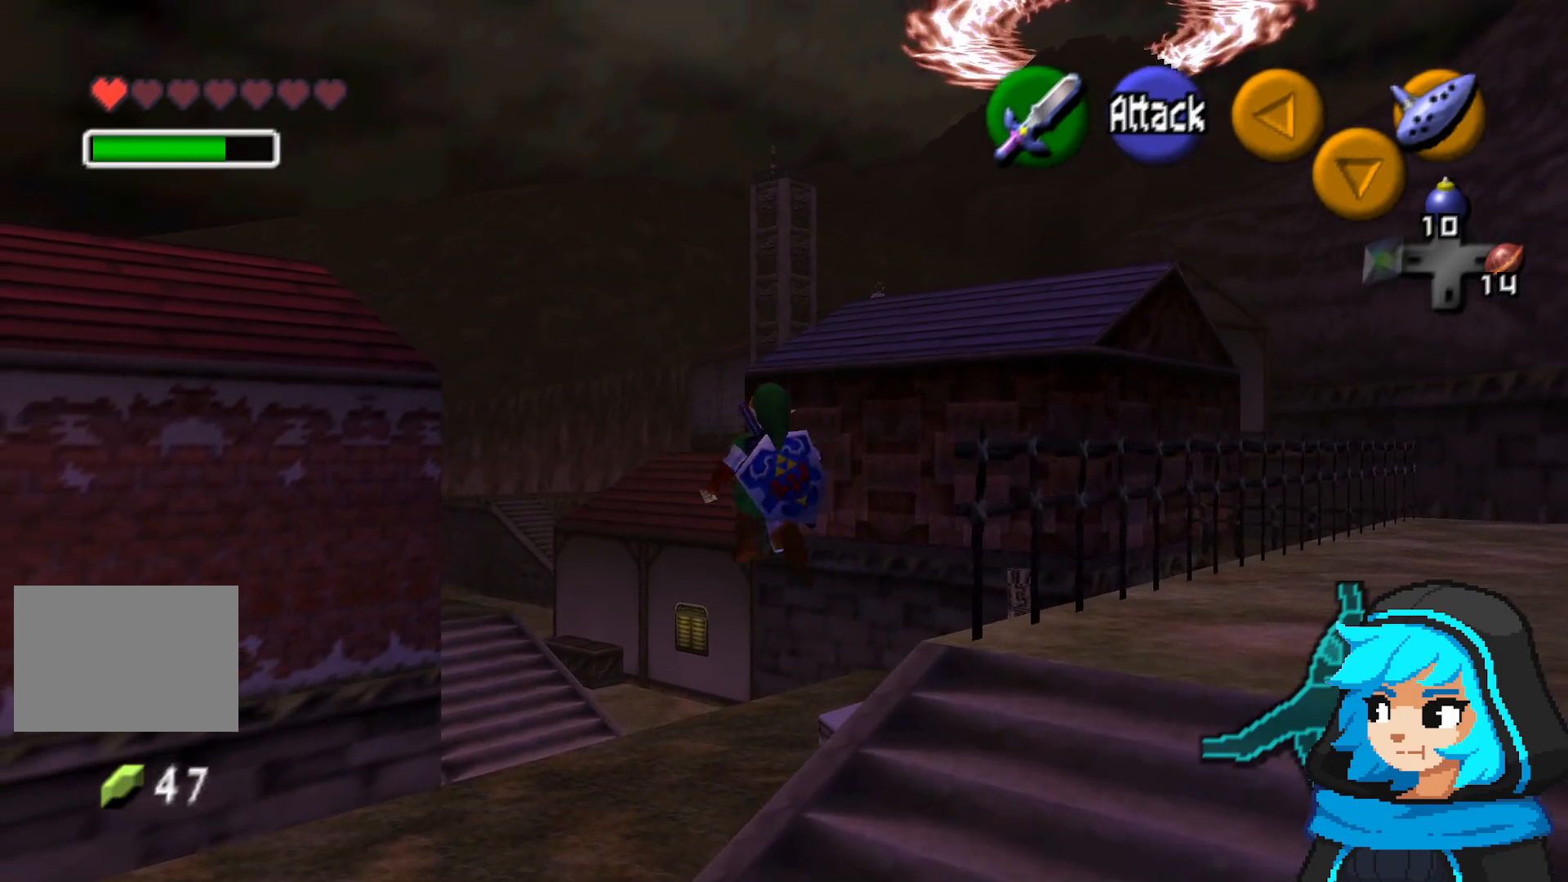
{"buttons": ["A"], "left_stick": "up", "events": []}
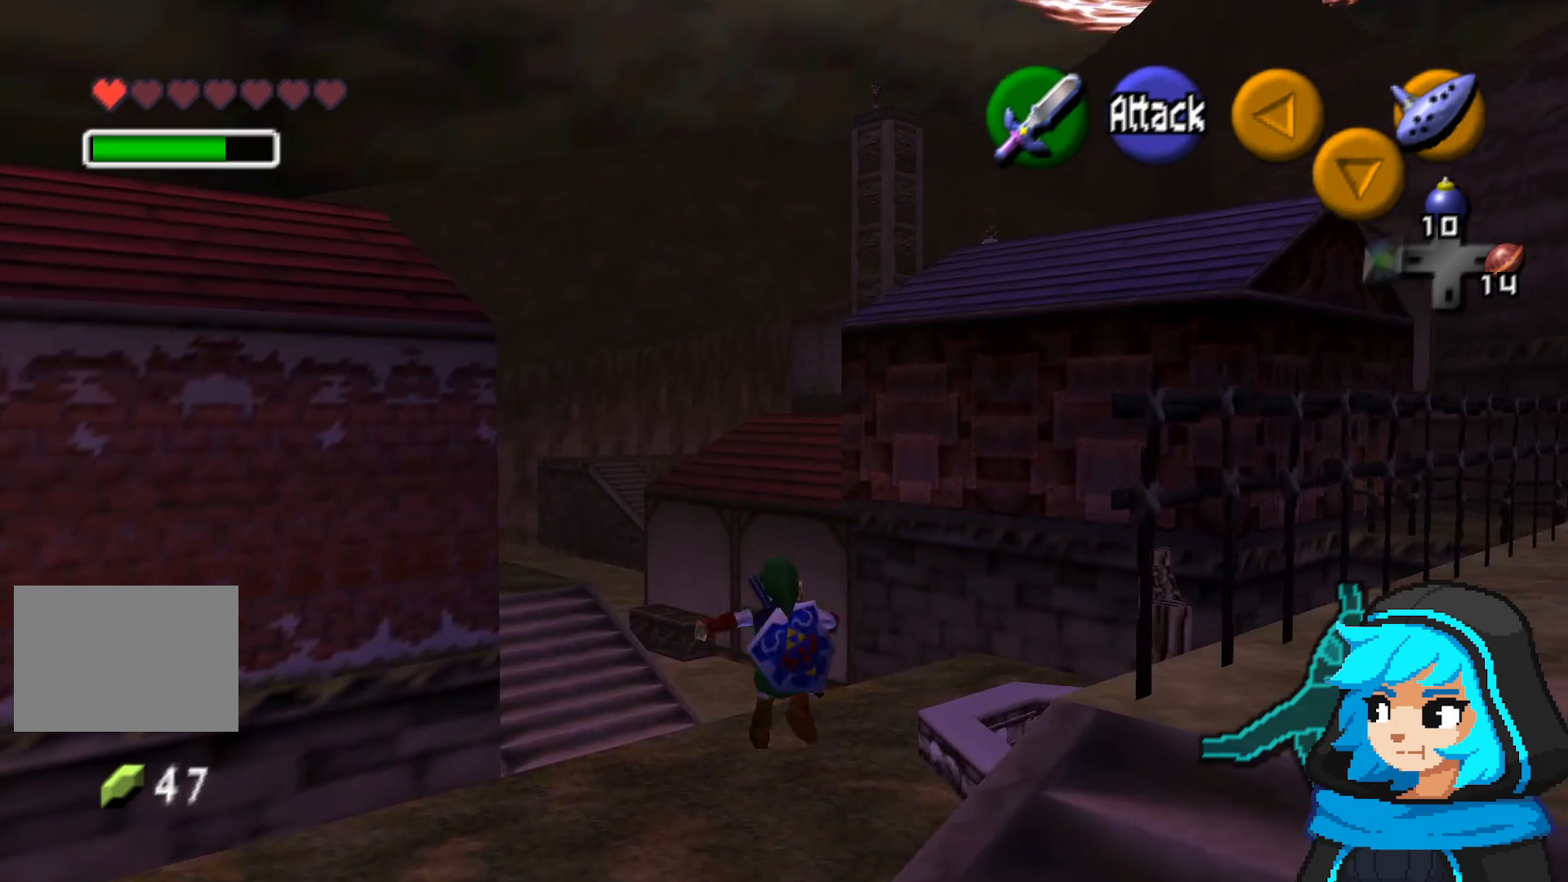
{"buttons": ["A"], "left_stick": "up", "events": [[50, "A", "up"], [200, "A", "down"]]}
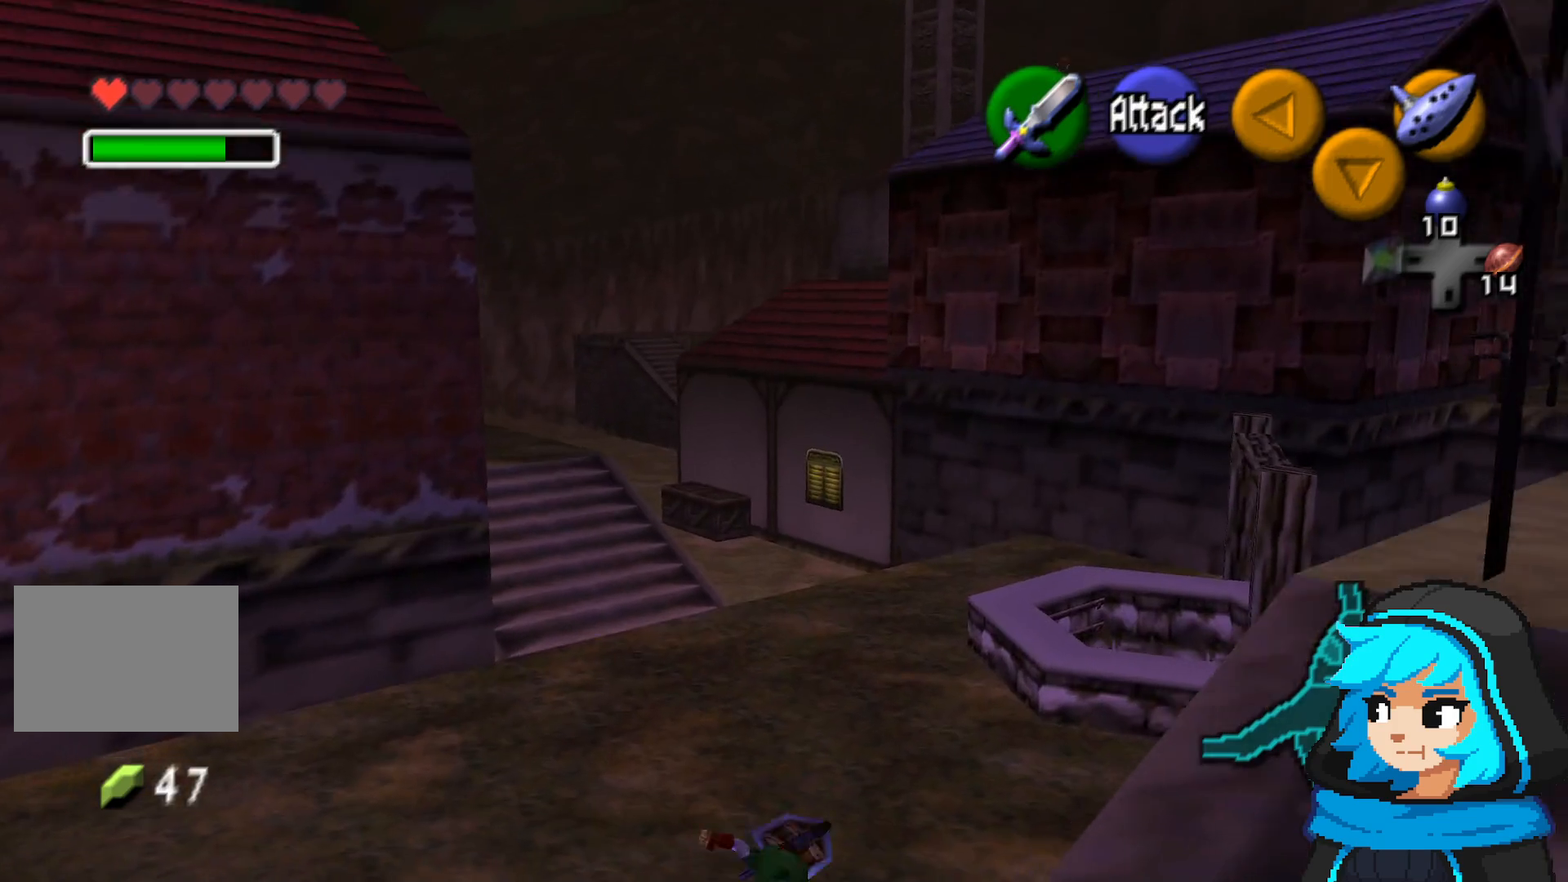
{"buttons": ["A"], "left_stick": "up", "events": []}
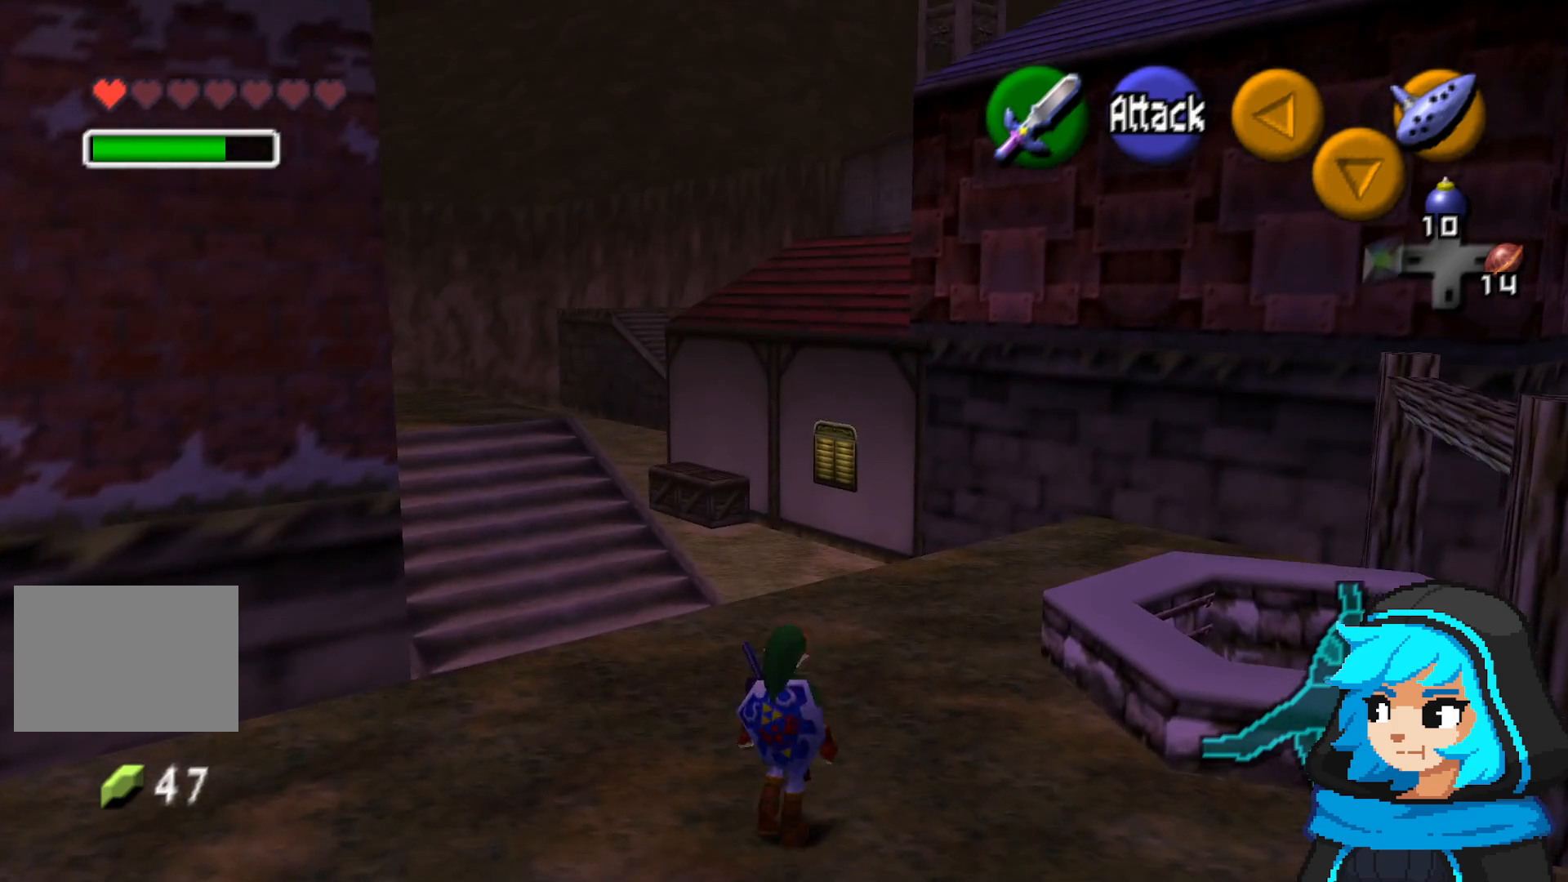
{"buttons": [], "left_stick": "up-right", "events": [[100, "A", "up"], [450, "left_stick", "up-right"]]}
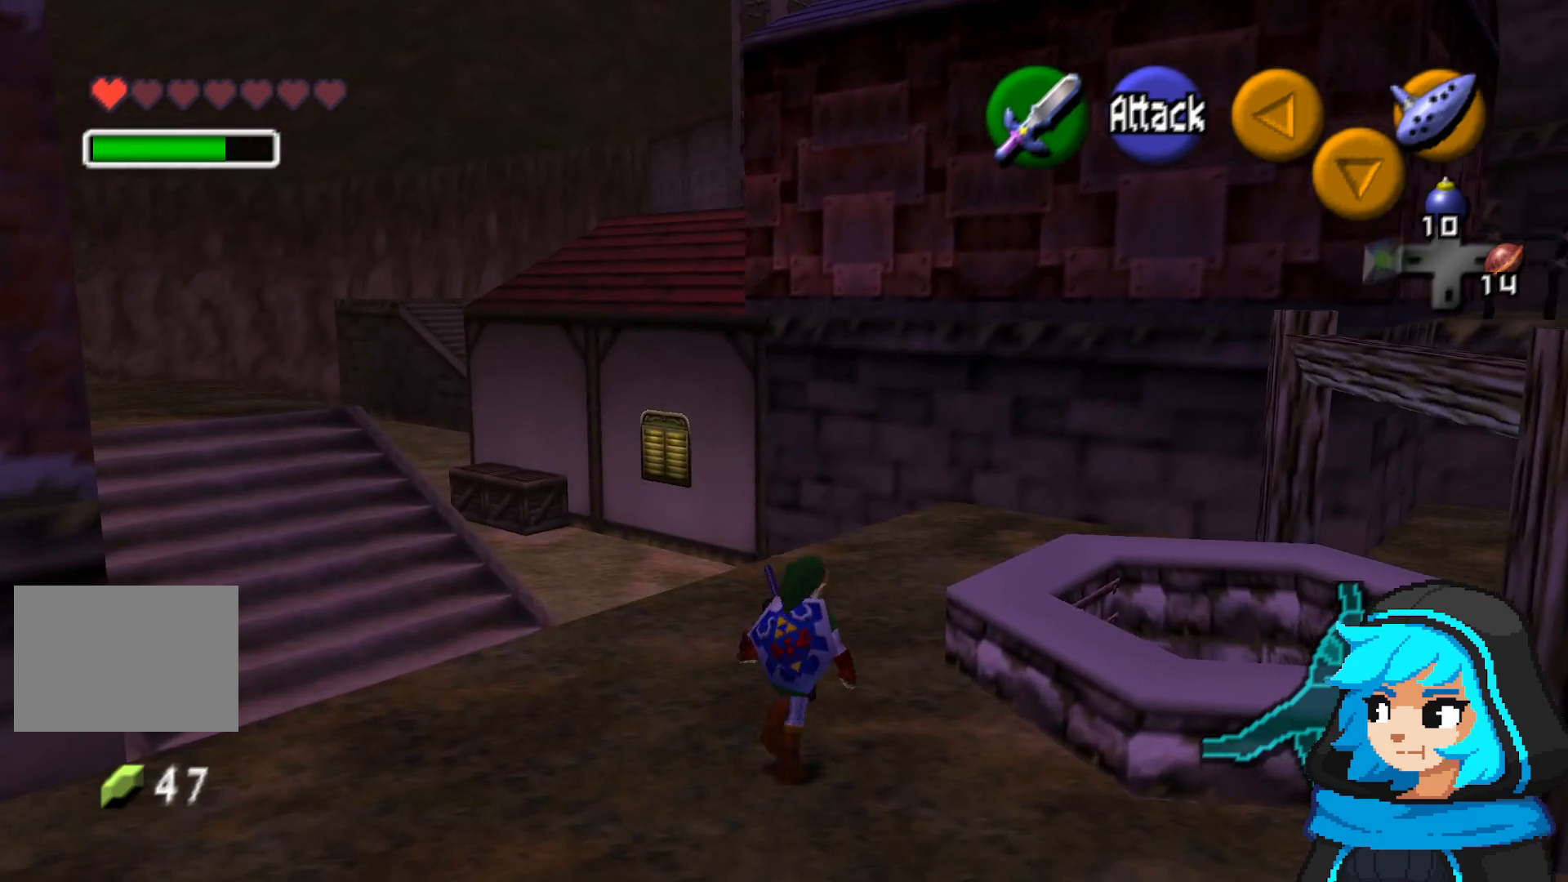
{"buttons": [], "left_stick": "center", "events": [[50, "left_stick", "right"], [233, "left_stick", "center"]]}
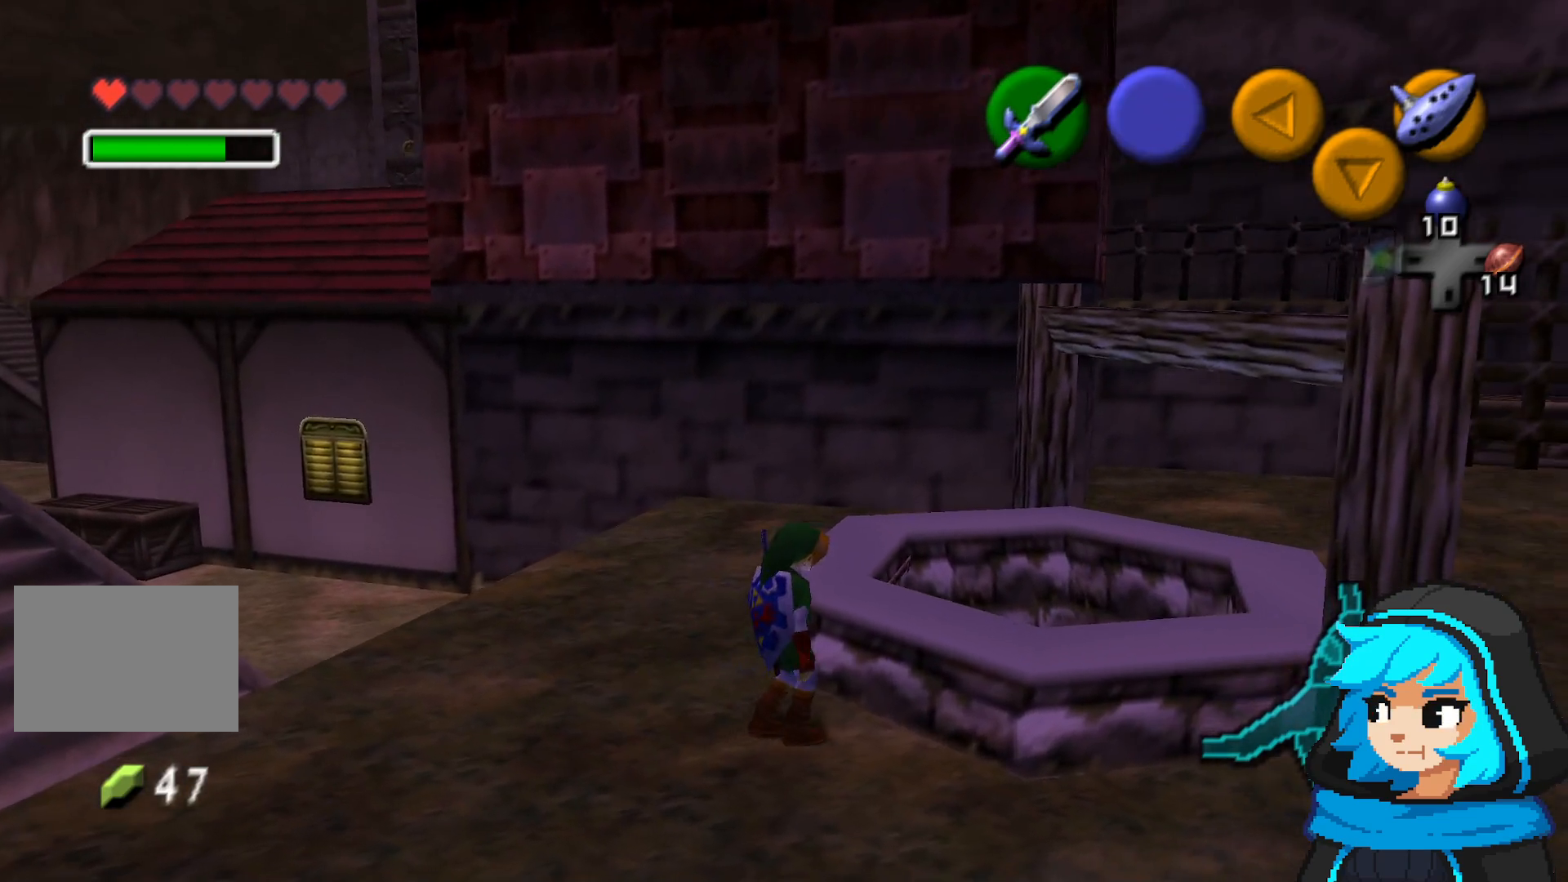
{"buttons": [], "left_stick": "center", "events": [[83, "left_stick", "right"], [500, "left_stick", "center"]]}
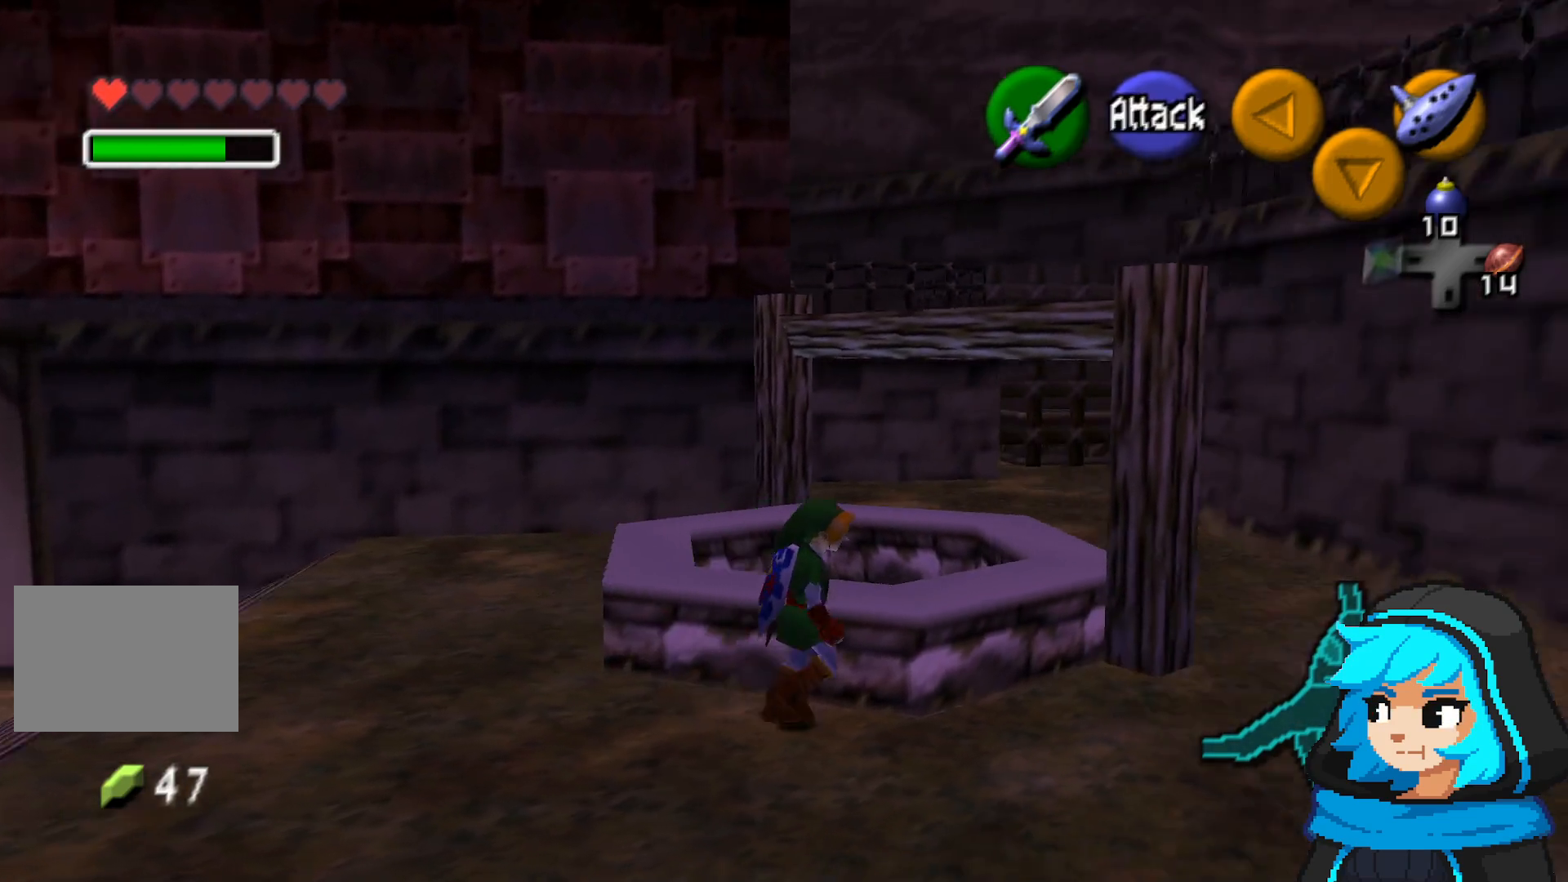
{"buttons": [], "left_stick": "left", "events": [[200, "left_stick", "left"]]}
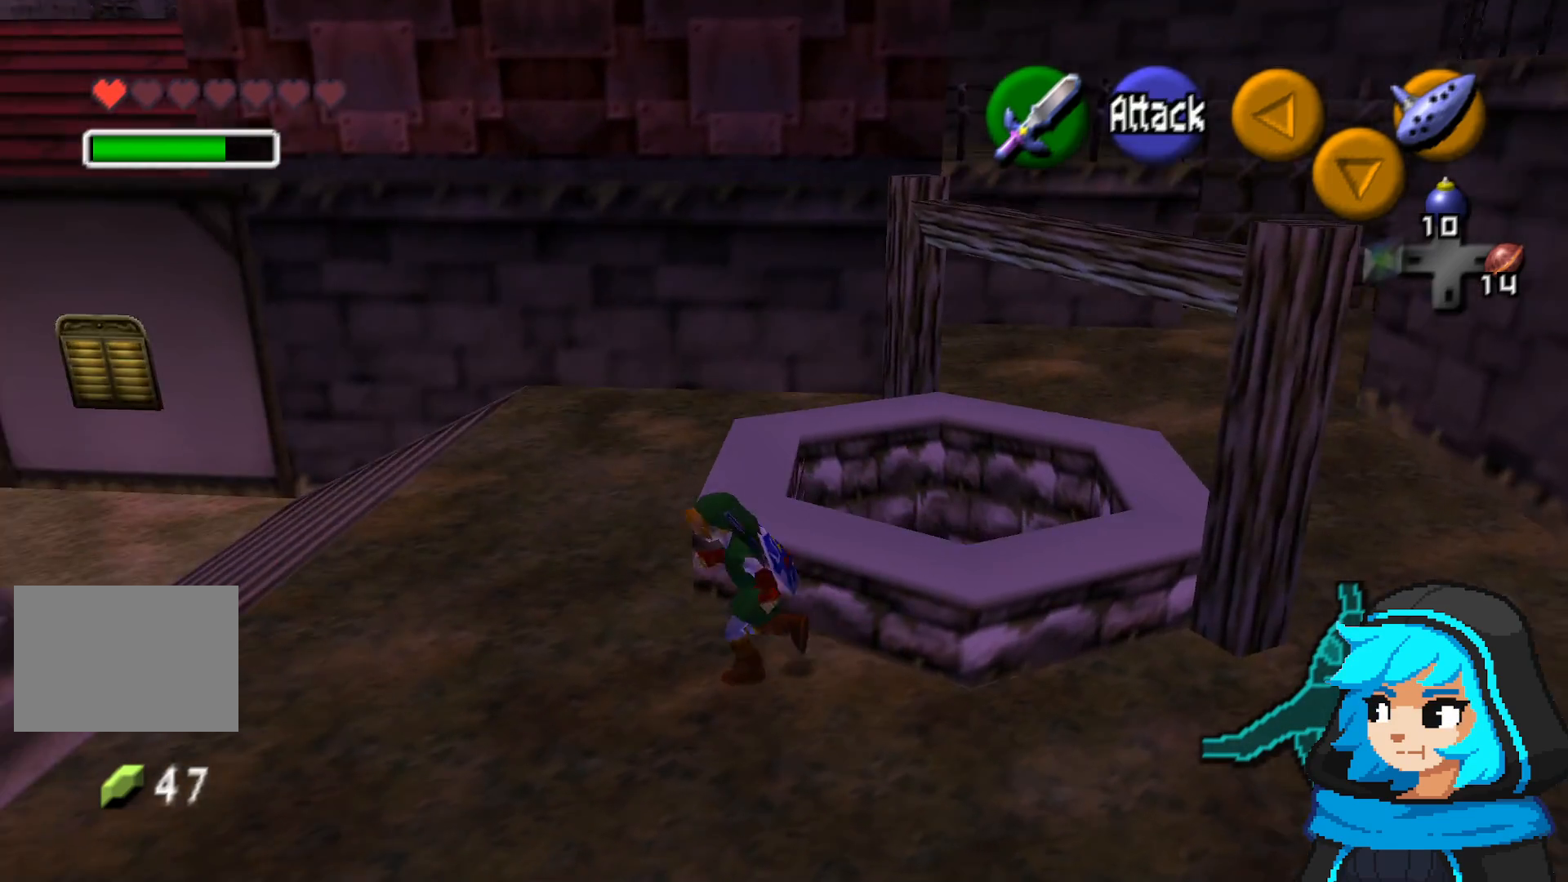
{"buttons": [], "left_stick": "left", "events": []}
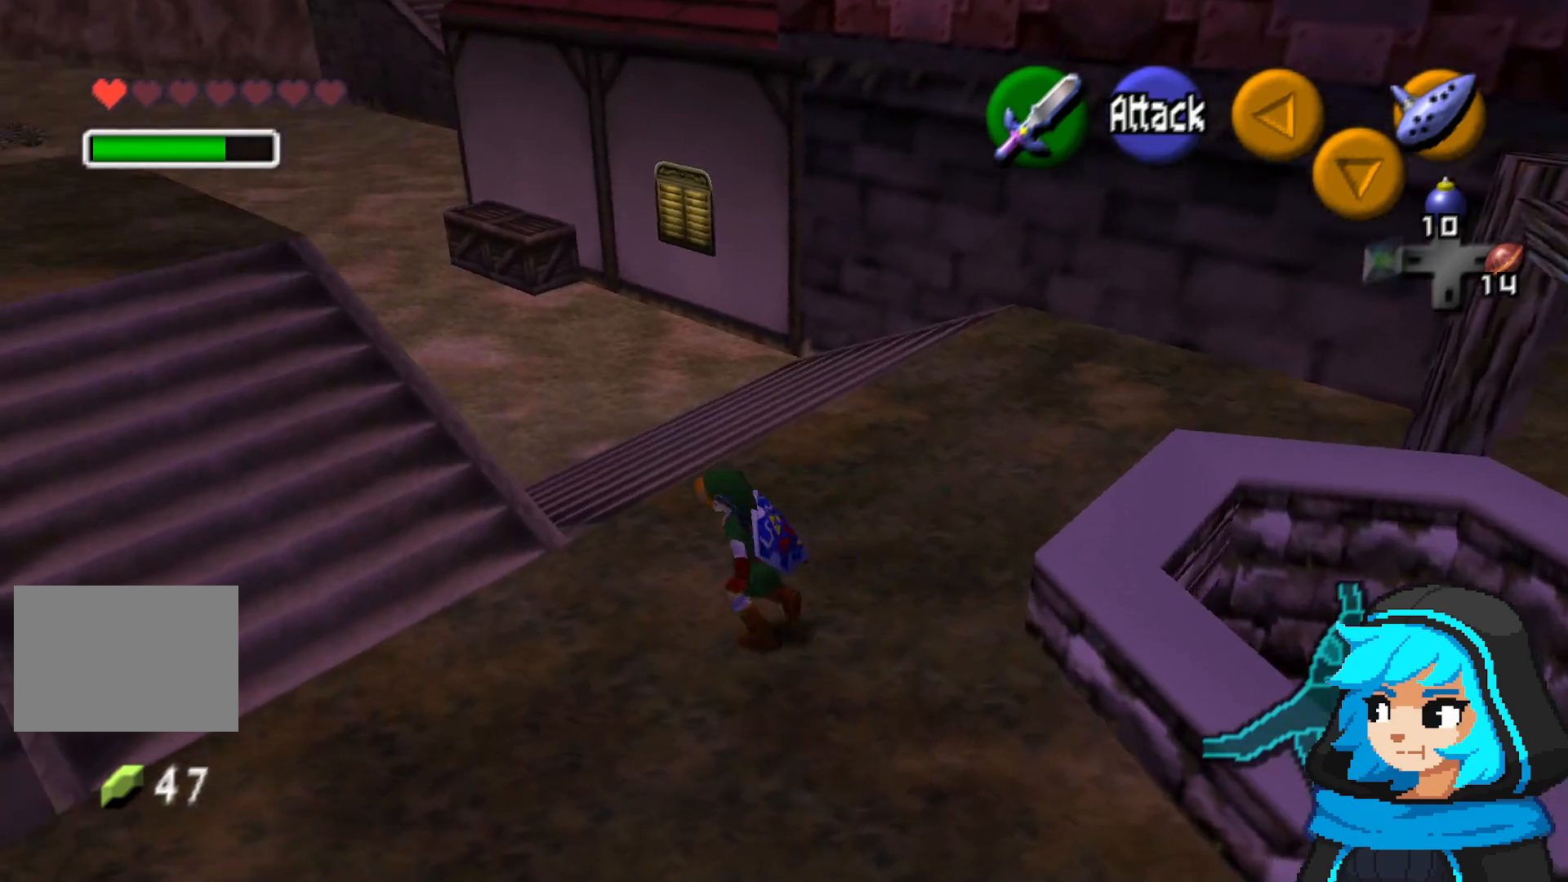
{"buttons": [], "left_stick": "up-left", "events": [[133, "left_stick", "up-left"]]}
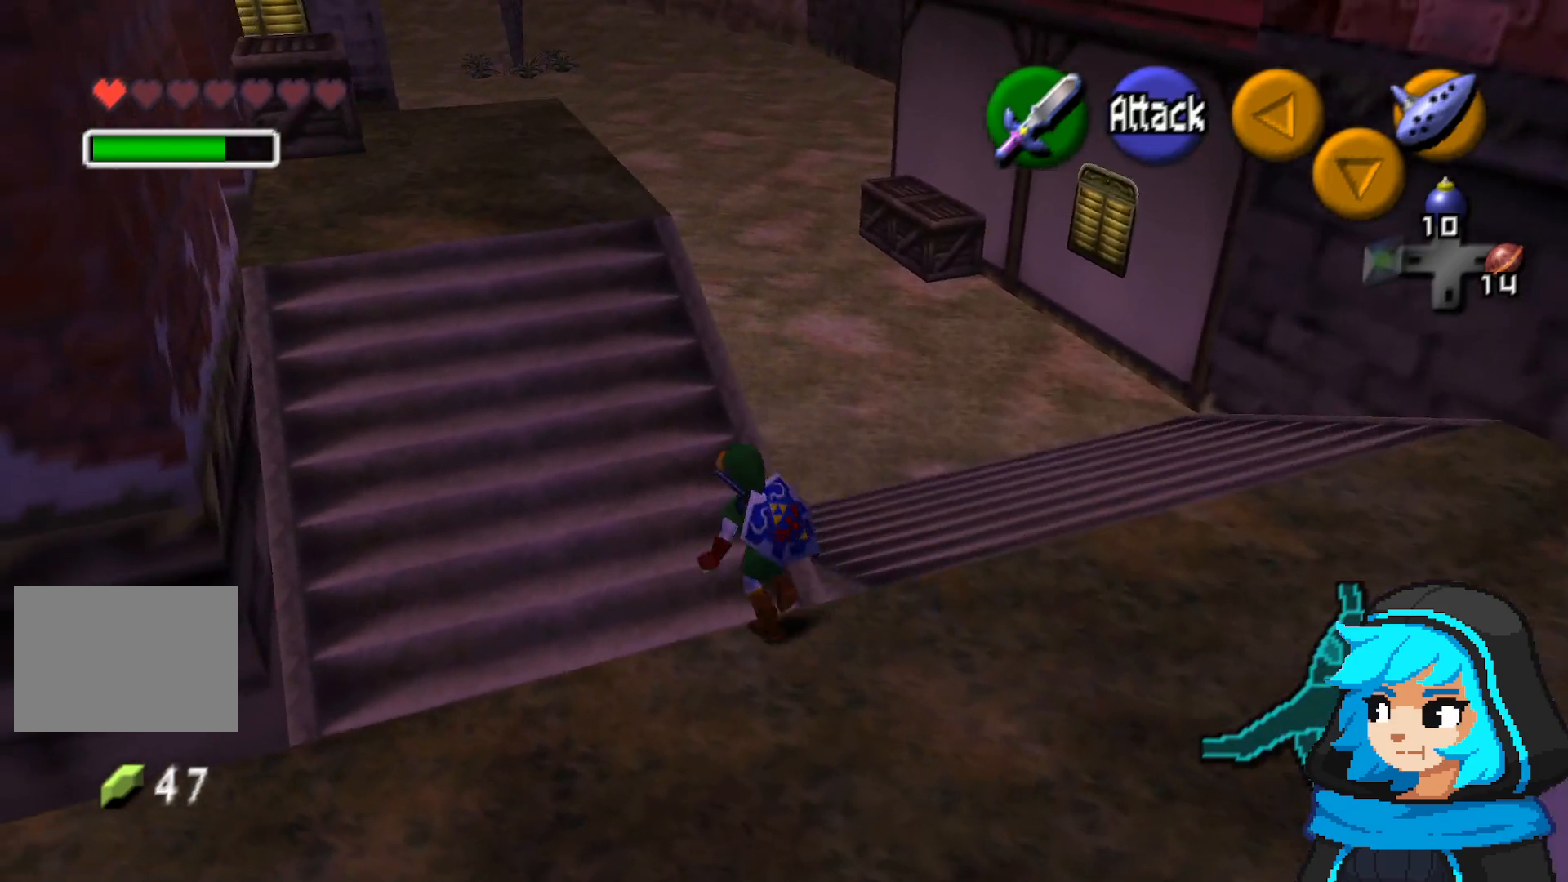
{"buttons": [], "left_stick": "up", "events": [[133, "left_stick", "up"]]}
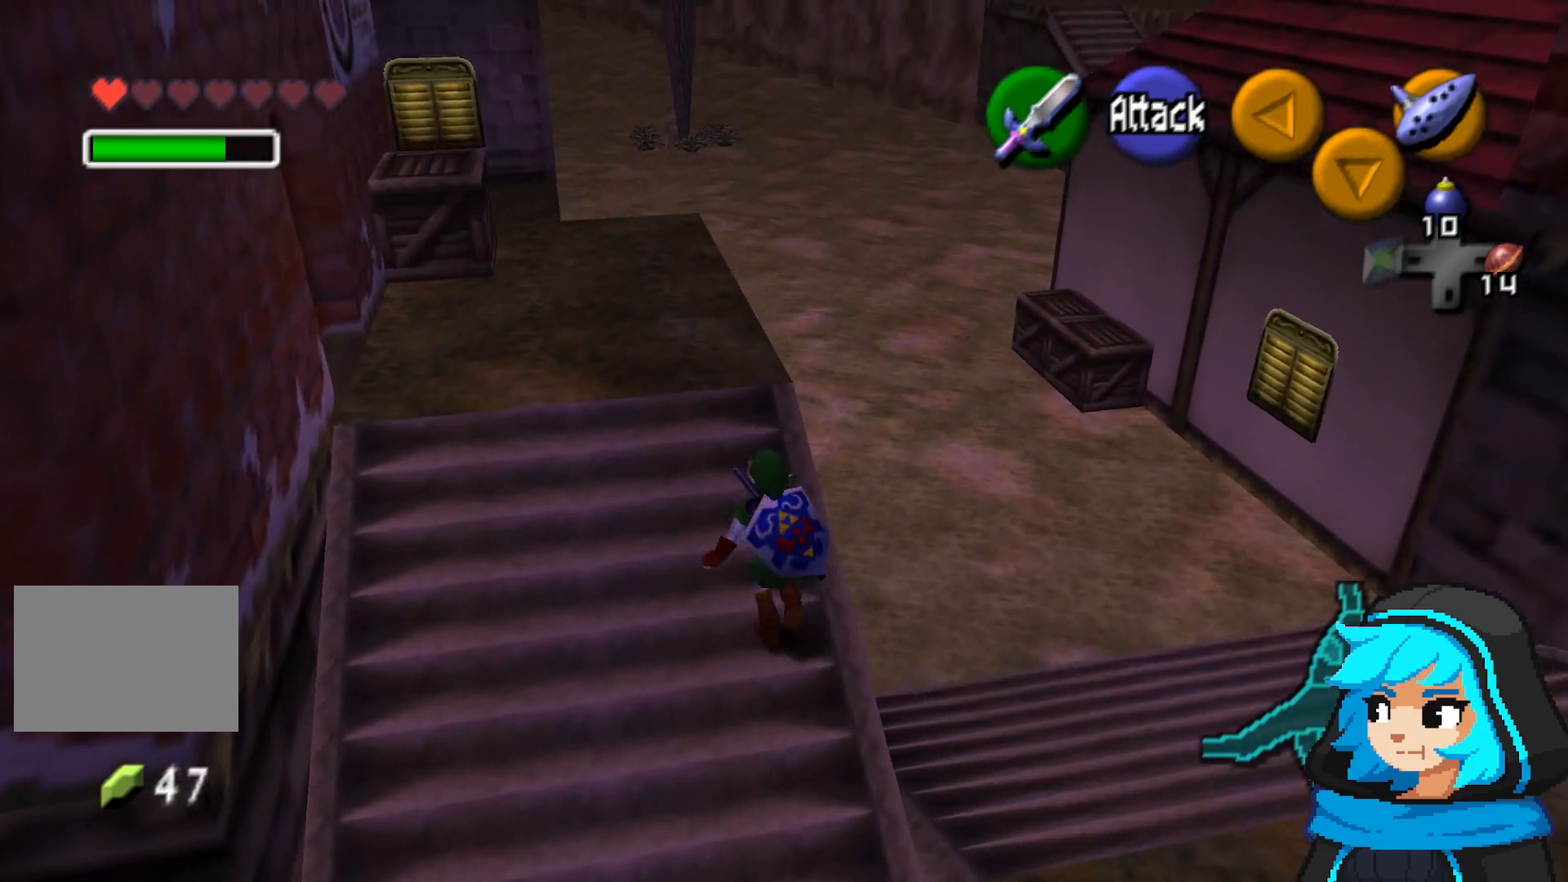
{"buttons": [], "left_stick": "up-left", "events": [[150, "left_stick", "up-left"]]}
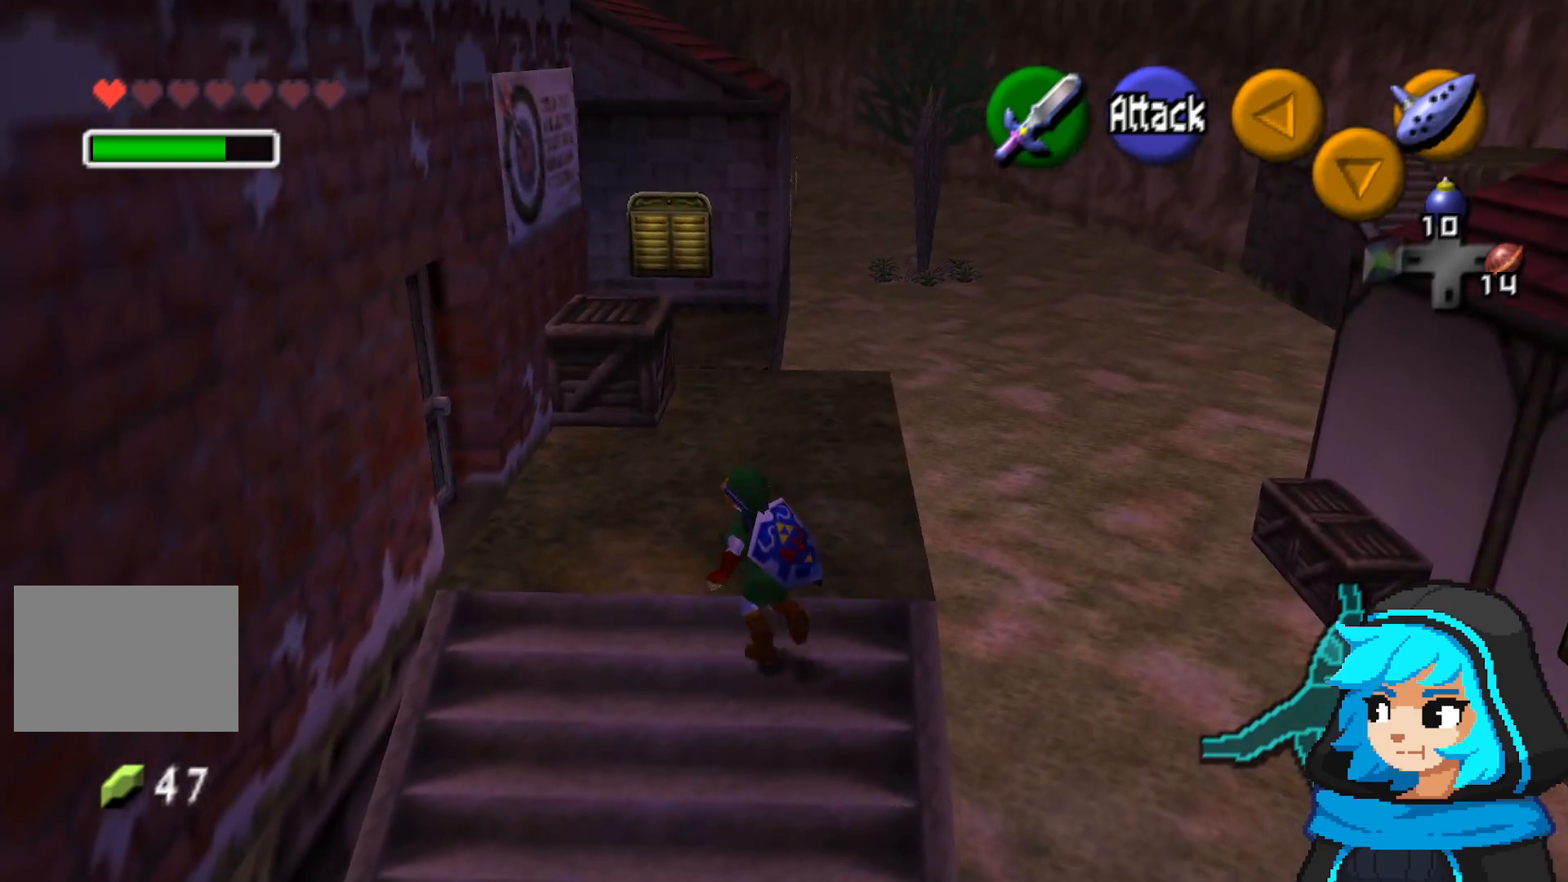
{"buttons": ["A"], "left_stick": "up", "events": [[333, "left_stick", "up"], [483, "A", "down"]]}
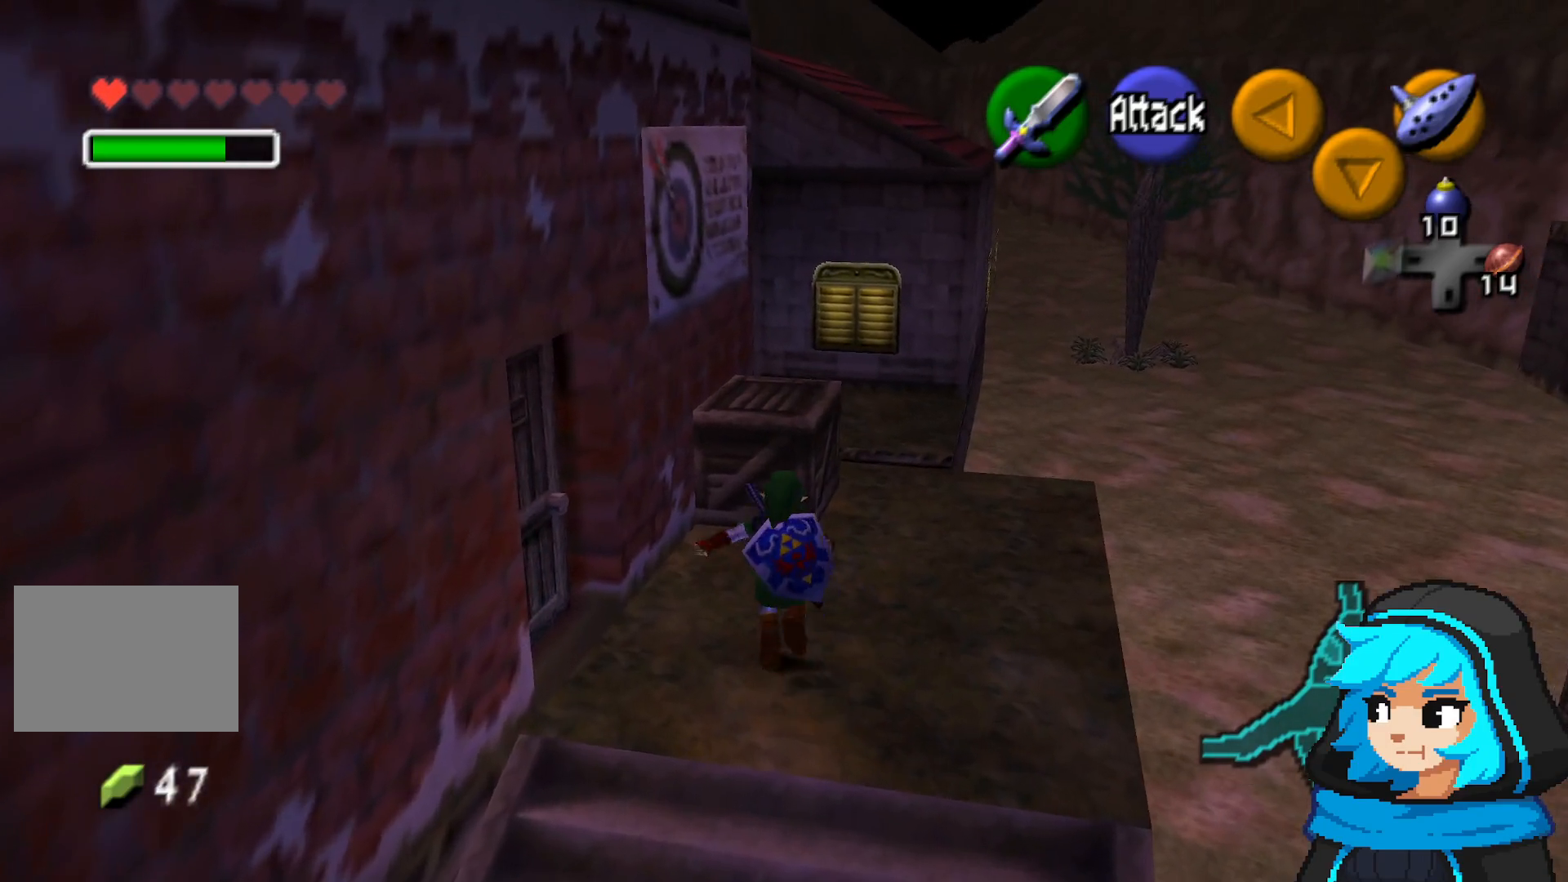
{"buttons": [], "left_stick": "center", "events": [[150, "A", "up"], [400, "left_stick", "center"]]}
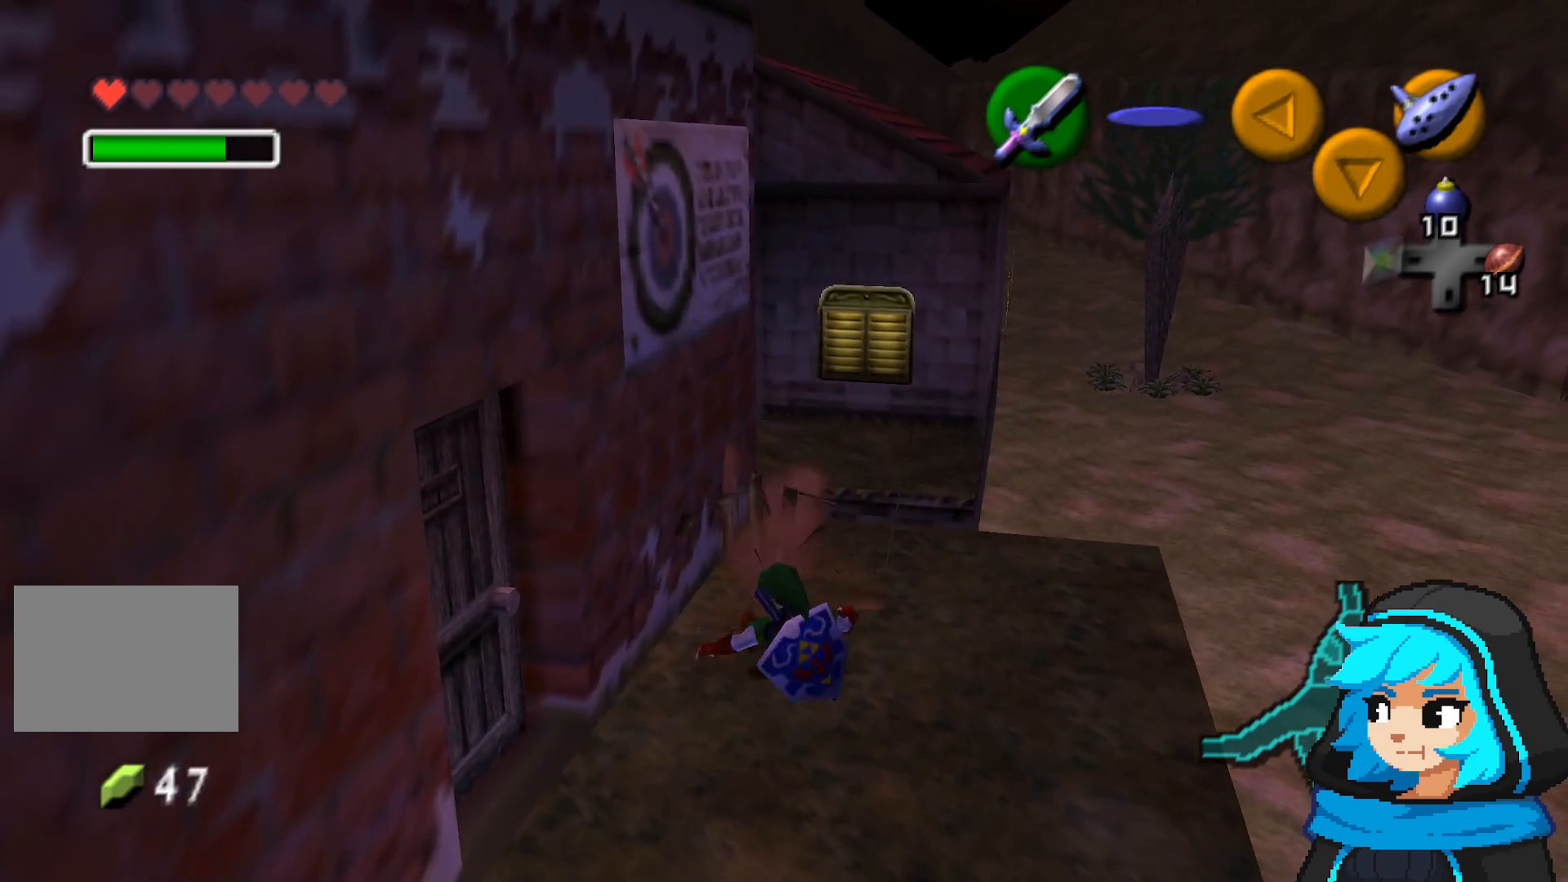
{"buttons": [], "left_stick": "down-left", "events": [[200, "left_stick", "down-left"]]}
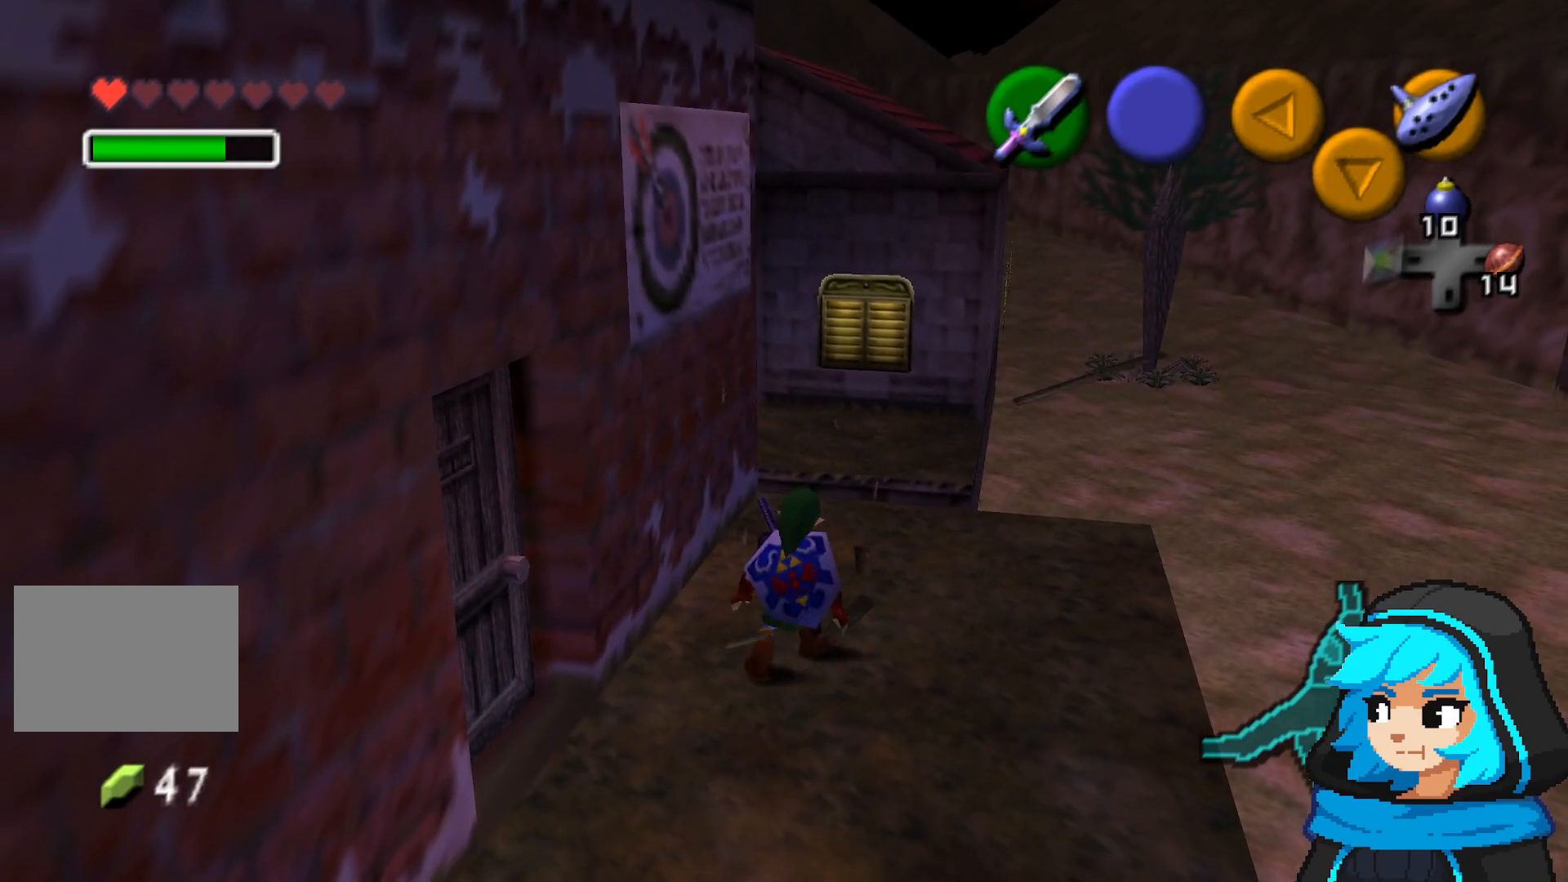
{"buttons": [], "left_stick": "down-left", "events": []}
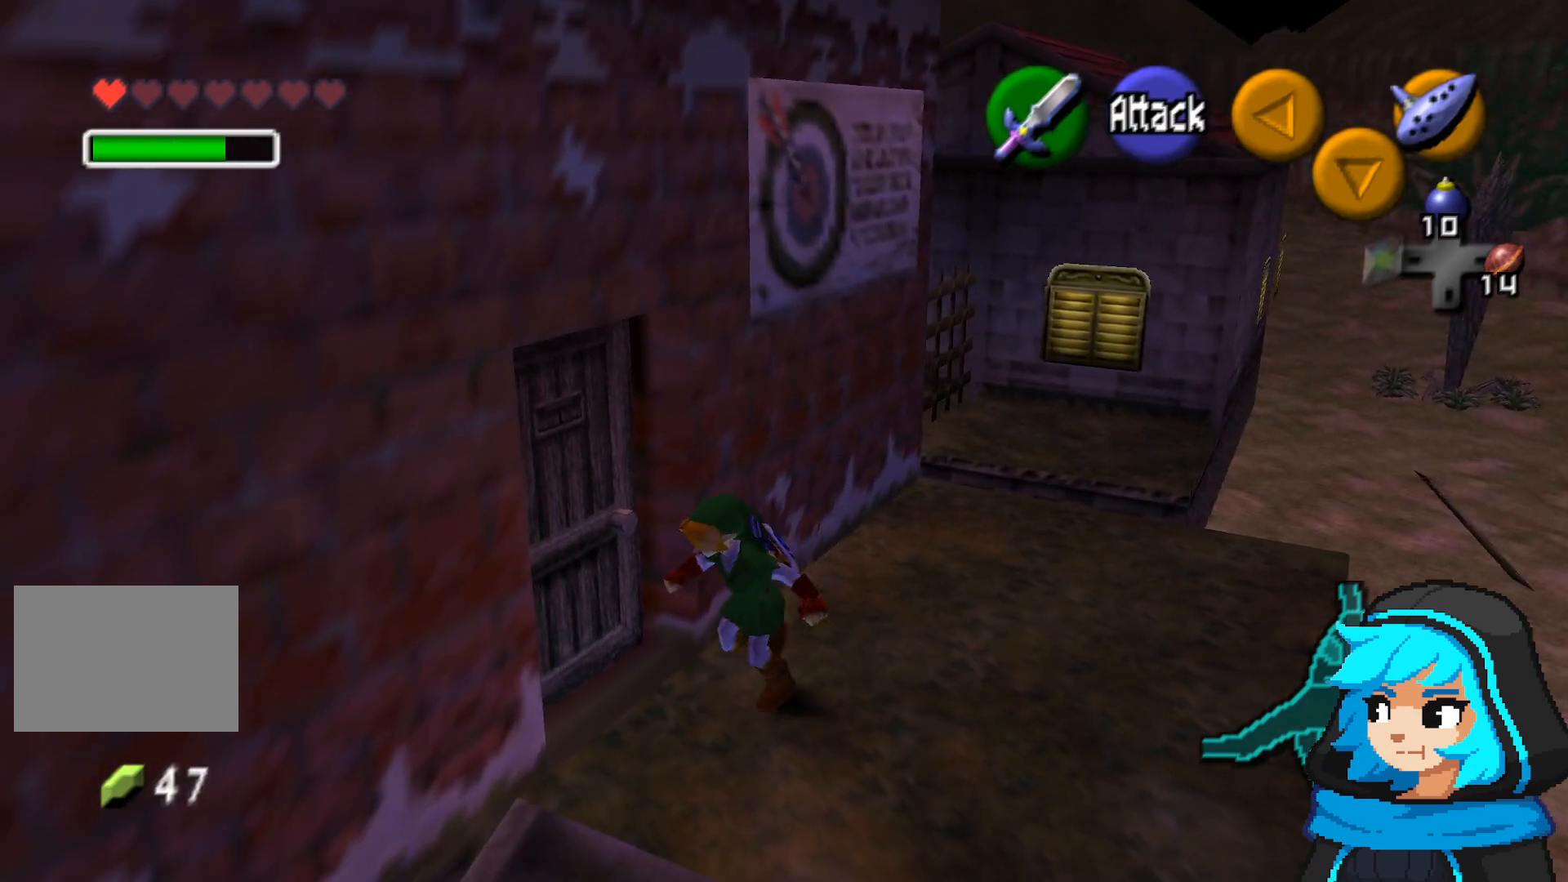
{"buttons": [], "left_stick": "center", "events": [[100, "left_stick", "up-left"], [233, "A", "down"], [233, "left_stick", "up"], [400, "A", "up"], [483, "left_stick", "center"]]}
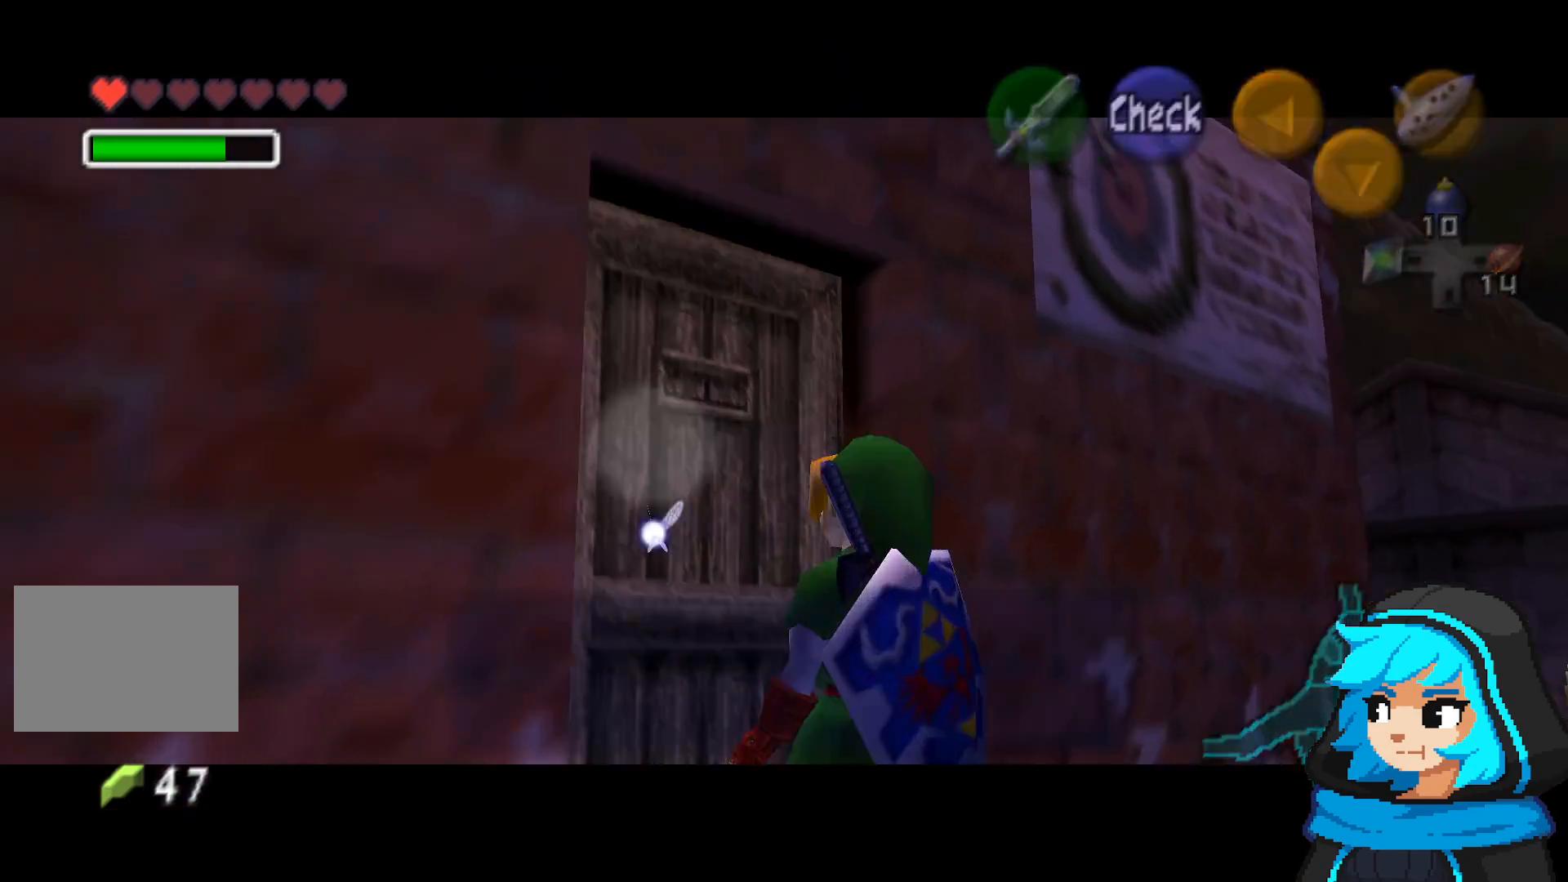
{"buttons": ["A"], "left_stick": "center", "events": [[500, "A", "down"]]}
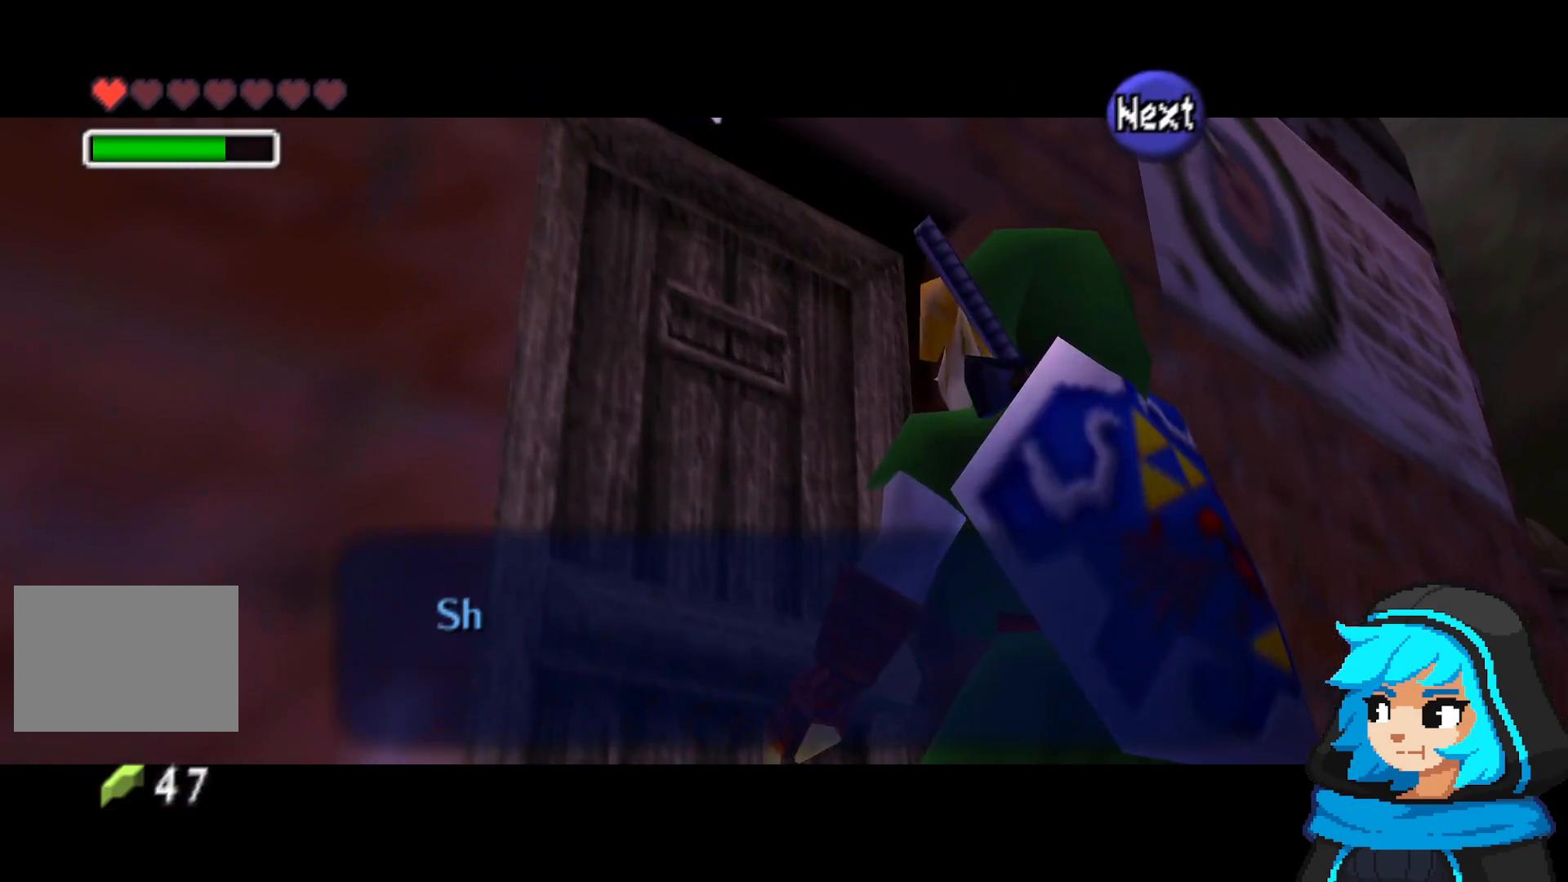
{"buttons": [], "left_stick": "center", "events": [[133, "A", "up"], [250, "B", "down"], [400, "B", "up"]]}
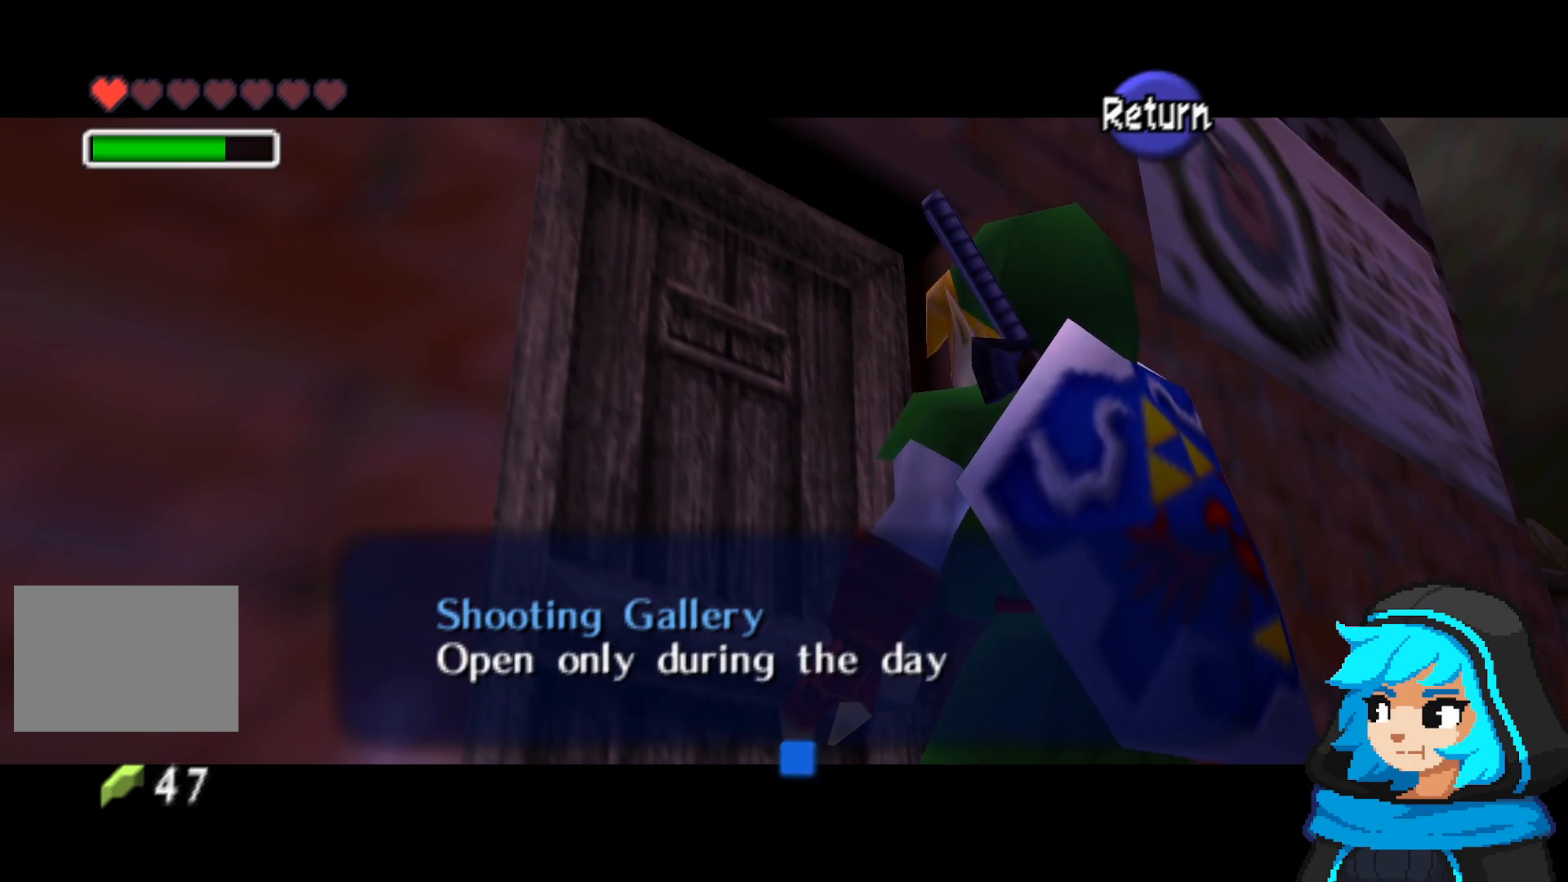
{"buttons": [], "left_stick": "center", "events": []}
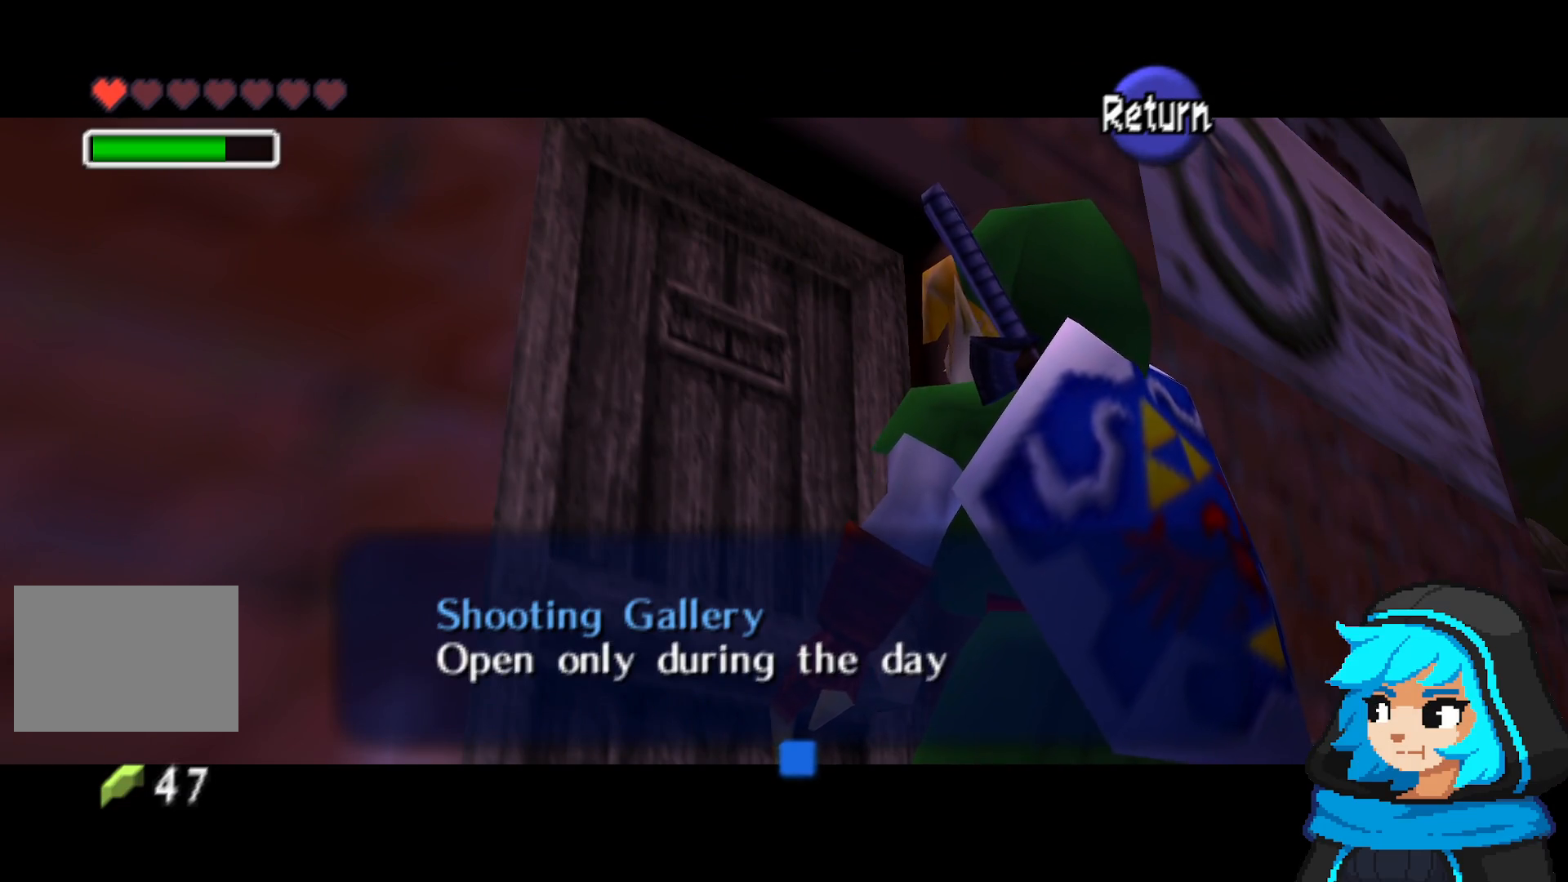
{"buttons": [], "left_stick": "center", "events": [[250, "B", "down"], [400, "B", "up"]]}
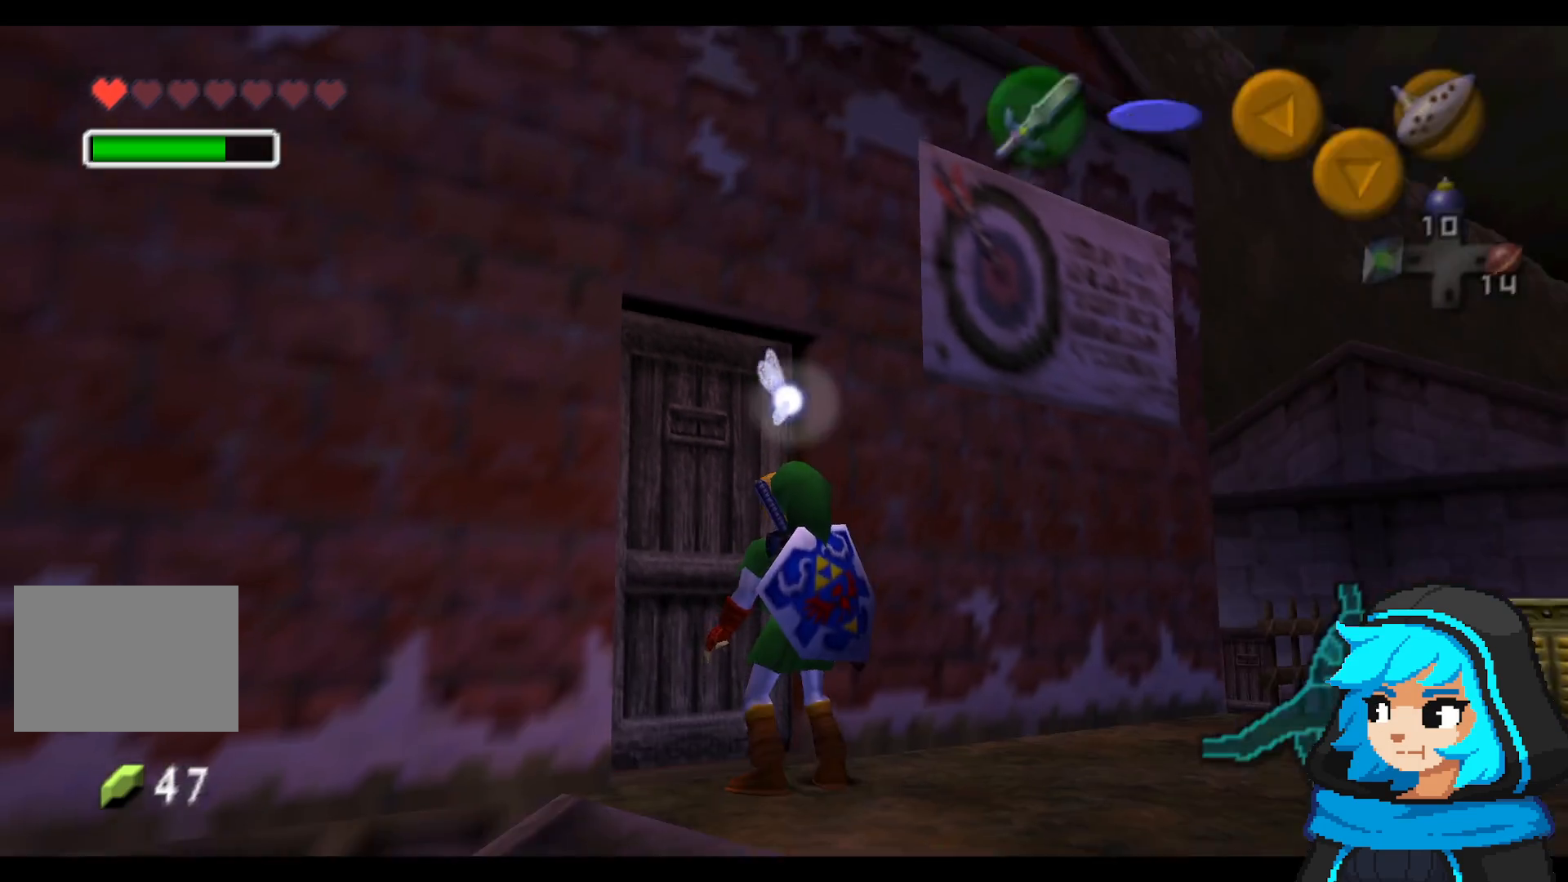
{"buttons": [], "left_stick": "center", "events": [[100, "left_stick", "right"], [383, "left_stick", "center"]]}